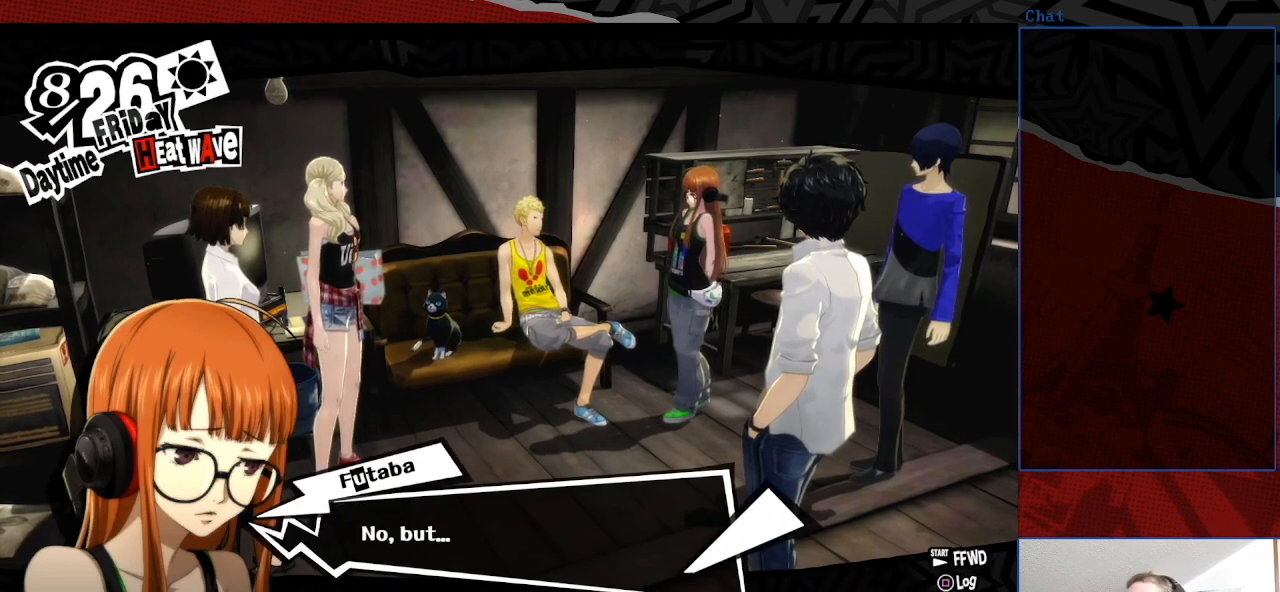
Gameplay with a controller (PlayStation layout); each line is a JSON object with the inputs held at the frame after it. "events" lists button and stick changes between this image and that frame as [ms after this image, input, new state], when the widget could be followed in between. Not read: L3 R3.
{"buttons": ["CROSS"], "left_stick": "center", "right_stick": "center", "events": [[367, "CROSS", "down"]]}
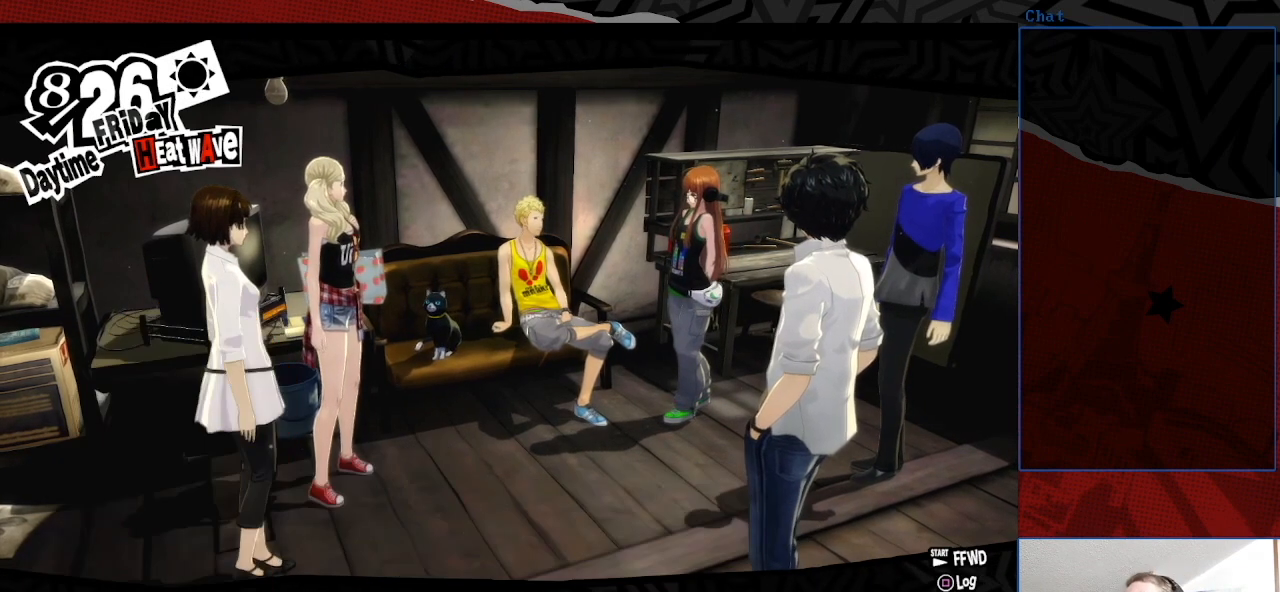
{"buttons": [], "left_stick": "center", "right_stick": "center", "events": [[33, "CROSS", "up"]]}
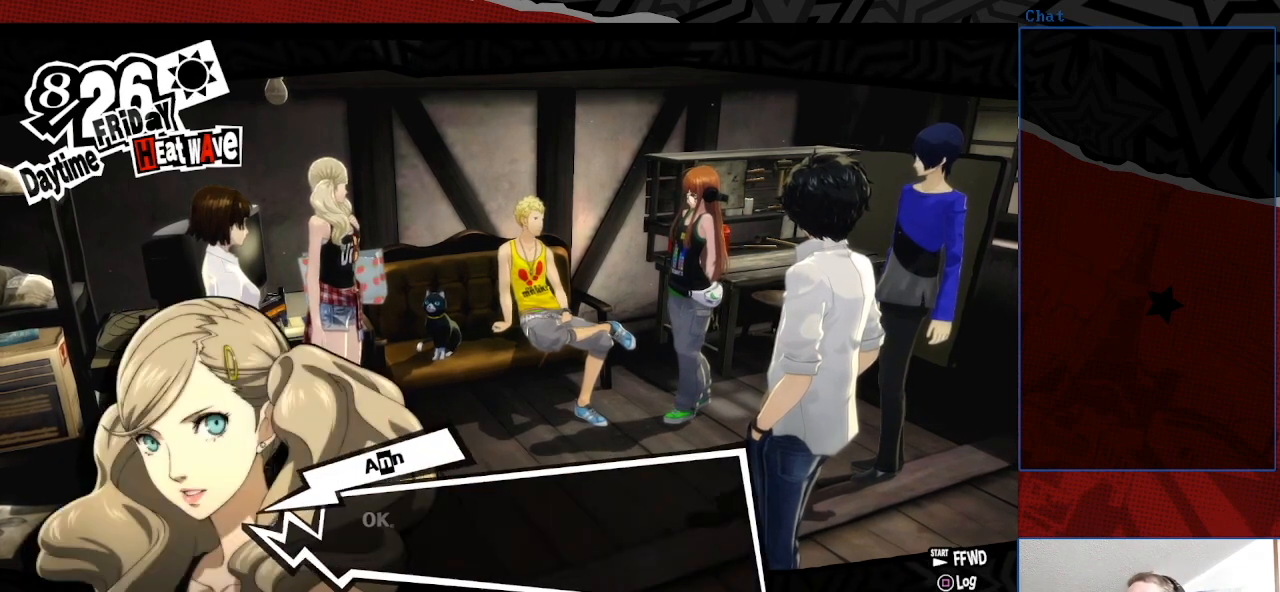
{"buttons": [], "left_stick": "center", "right_stick": "center", "events": []}
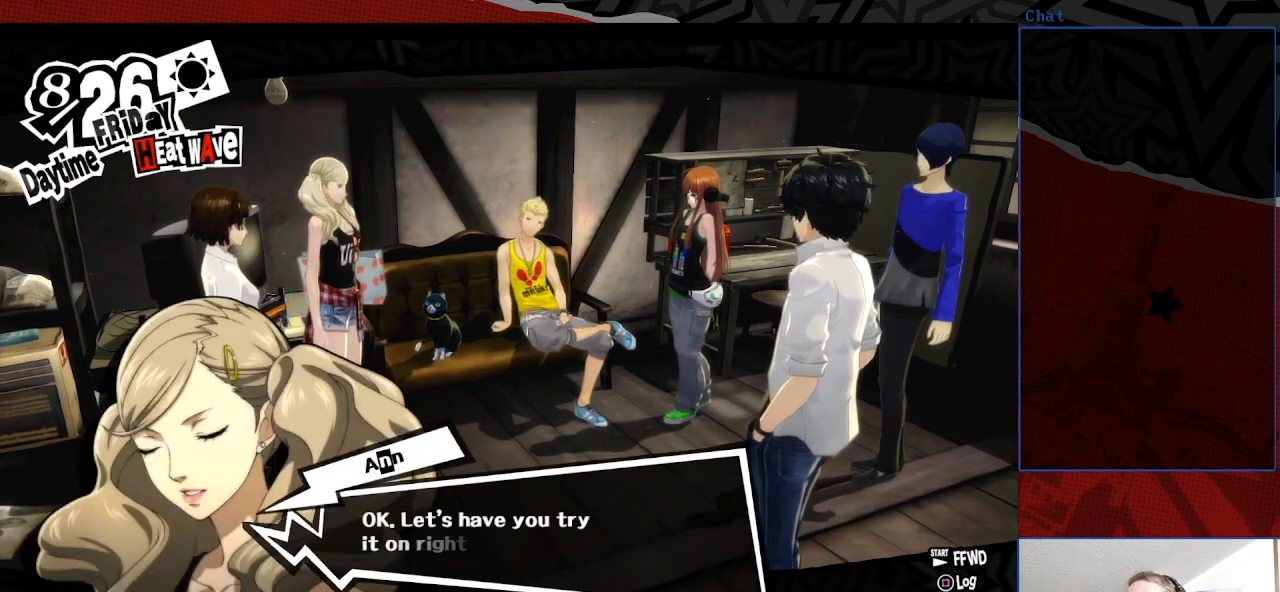
{"buttons": [], "left_stick": "center", "right_stick": "center", "events": []}
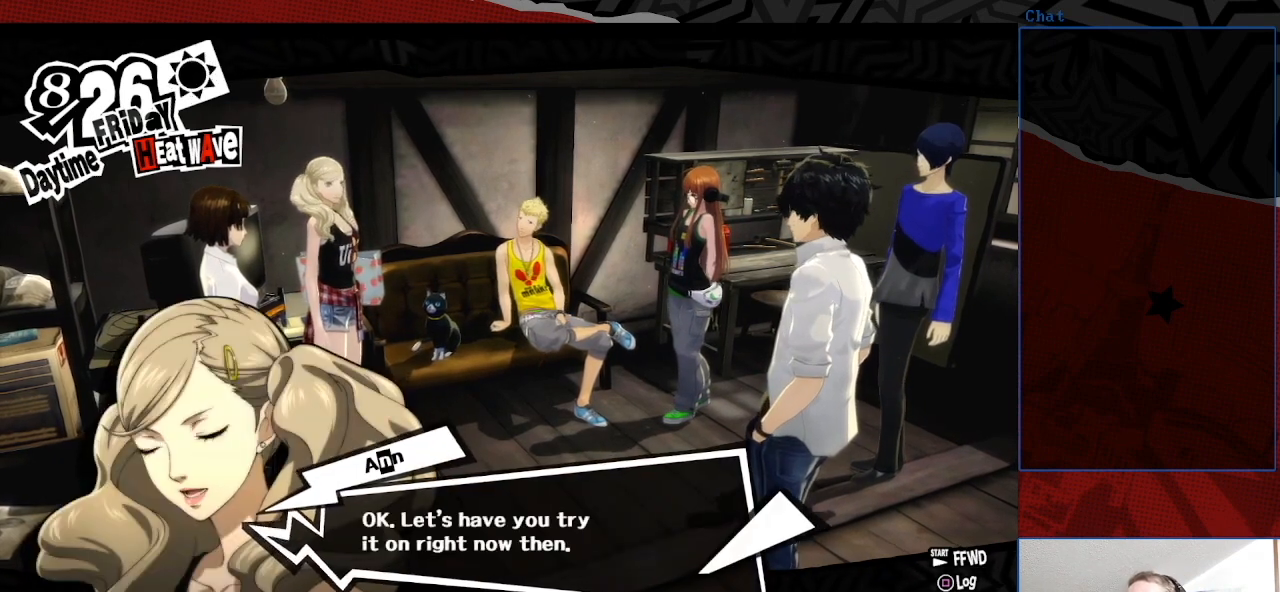
{"buttons": [], "left_stick": "center", "right_stick": "center", "events": []}
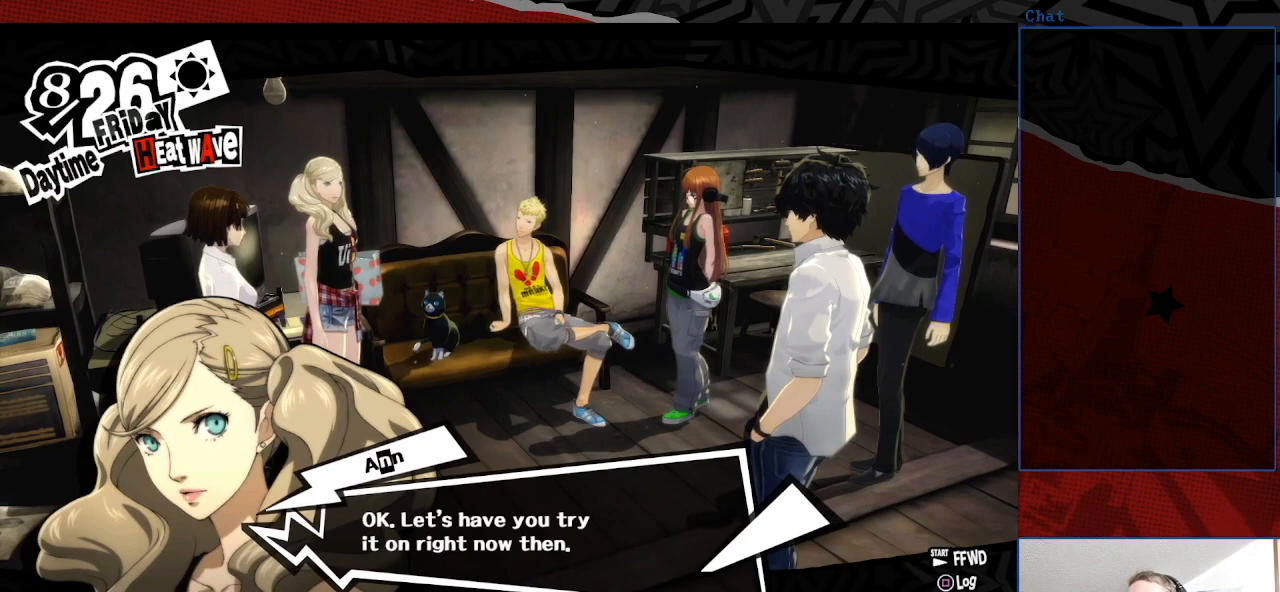
{"buttons": [], "left_stick": "center", "right_stick": "center", "events": [[267, "CROSS", "down"], [433, "CROSS", "up"]]}
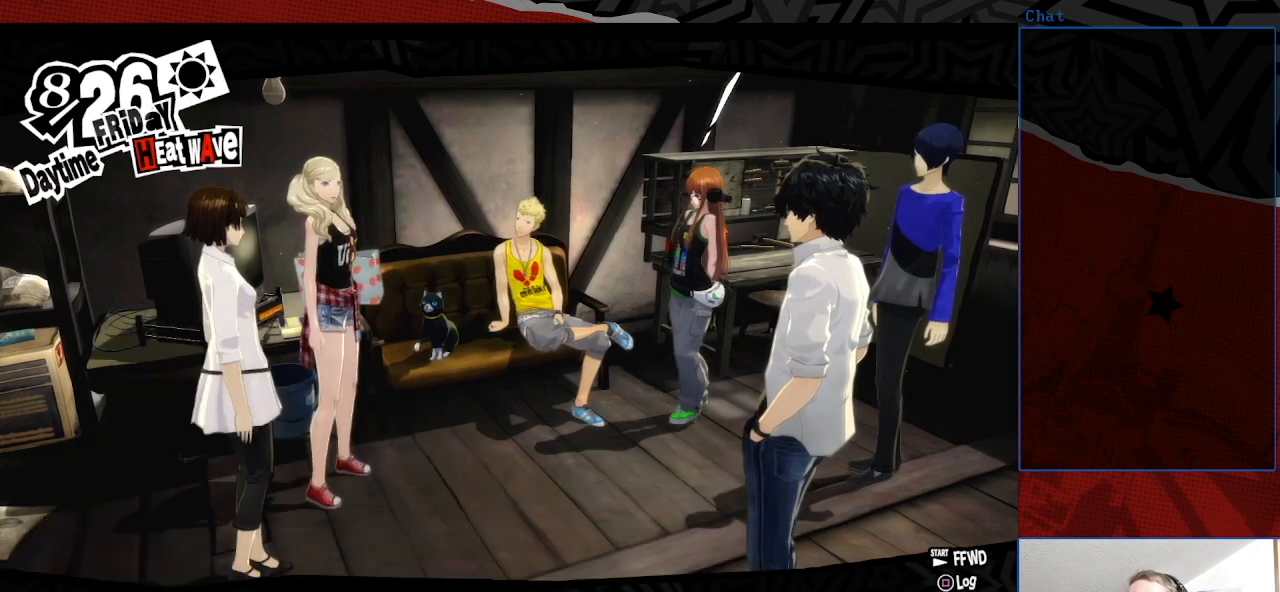
{"buttons": [], "left_stick": "center", "right_stick": "center", "events": []}
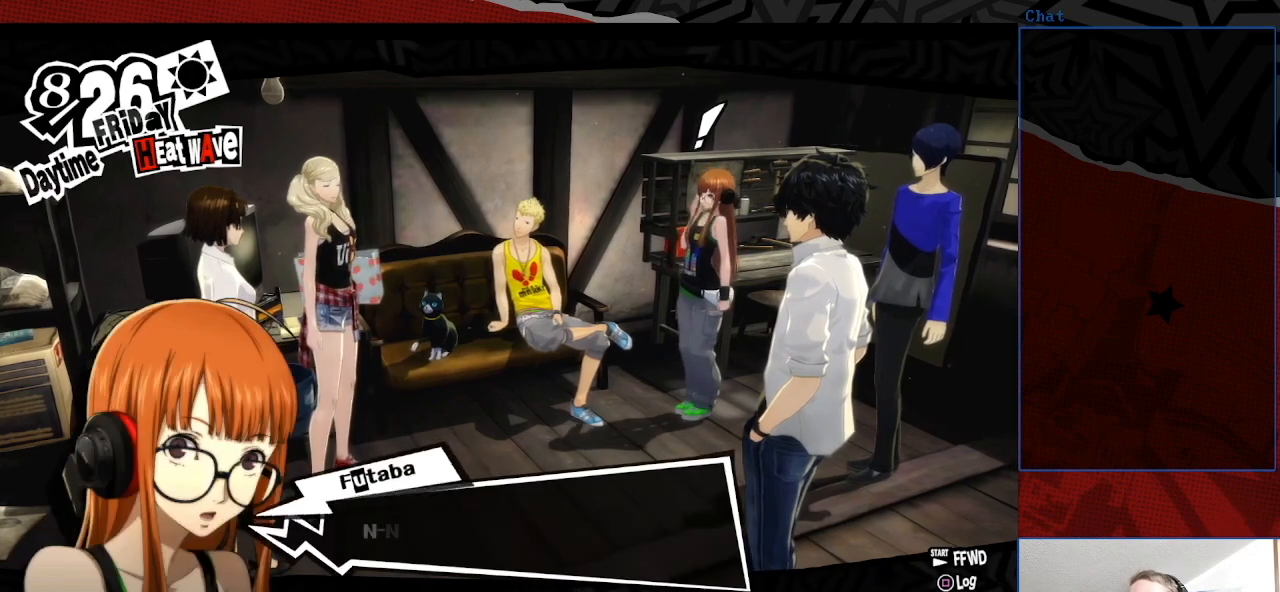
{"buttons": [], "left_stick": "center", "right_stick": "center", "events": []}
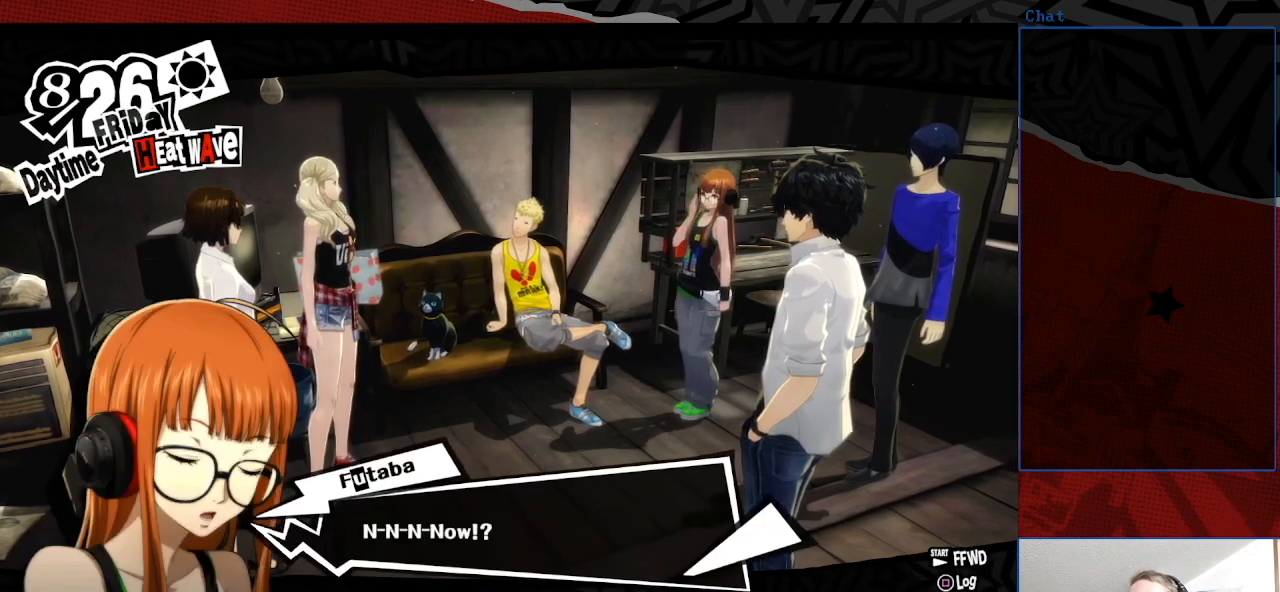
{"buttons": [], "left_stick": "center", "right_stick": "center", "events": []}
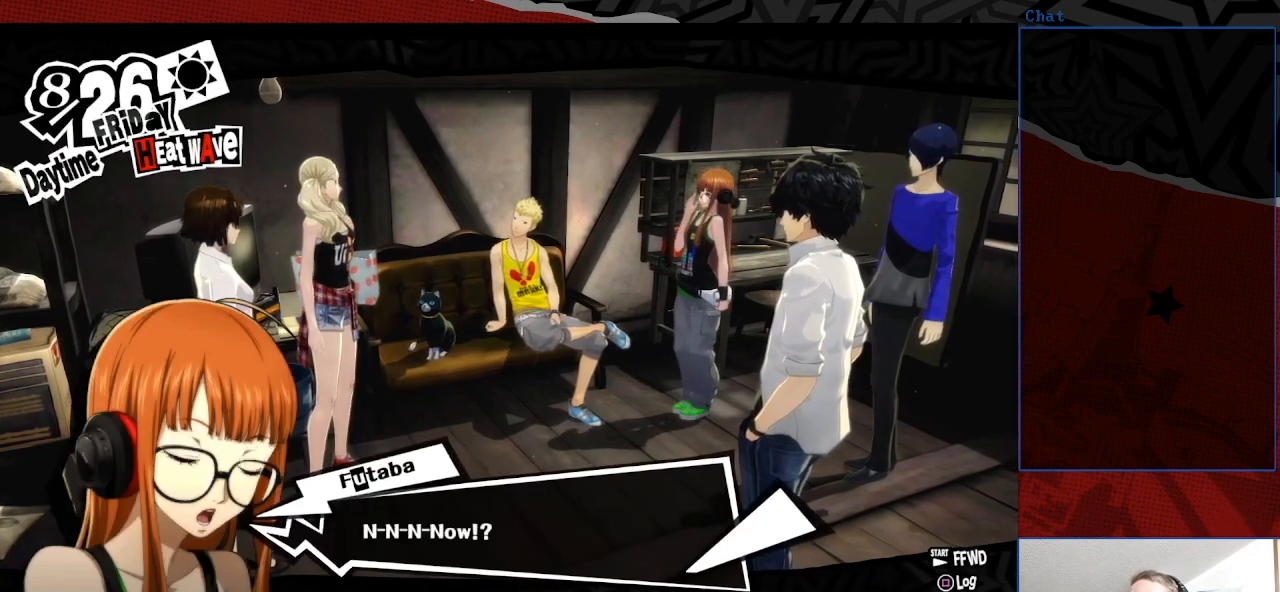
{"buttons": [], "left_stick": "center", "right_stick": "center", "events": [[333, "CROSS", "down"], [467, "CROSS", "up"]]}
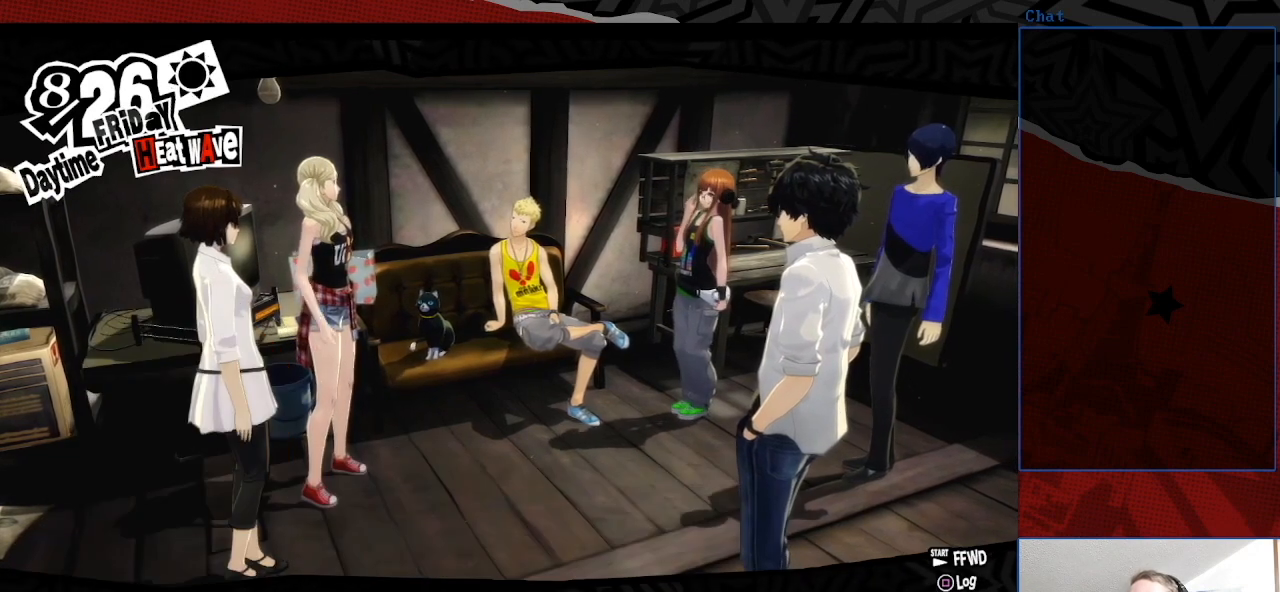
{"buttons": [], "left_stick": "center", "right_stick": "center", "events": []}
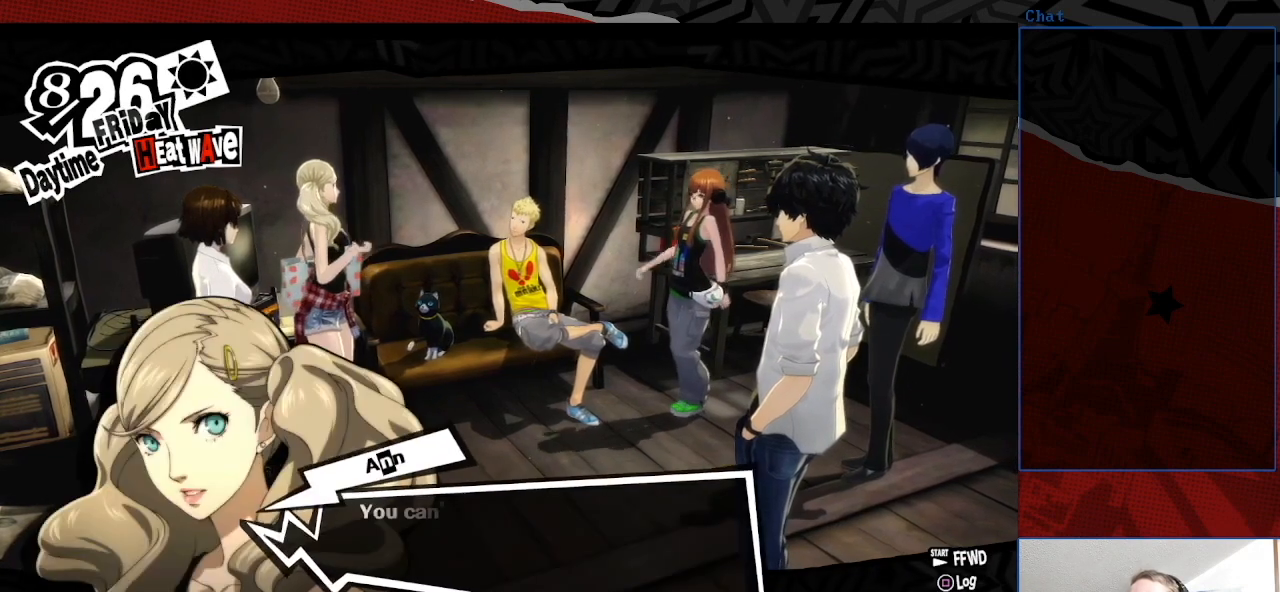
{"buttons": [], "left_stick": "center", "right_stick": "center", "events": []}
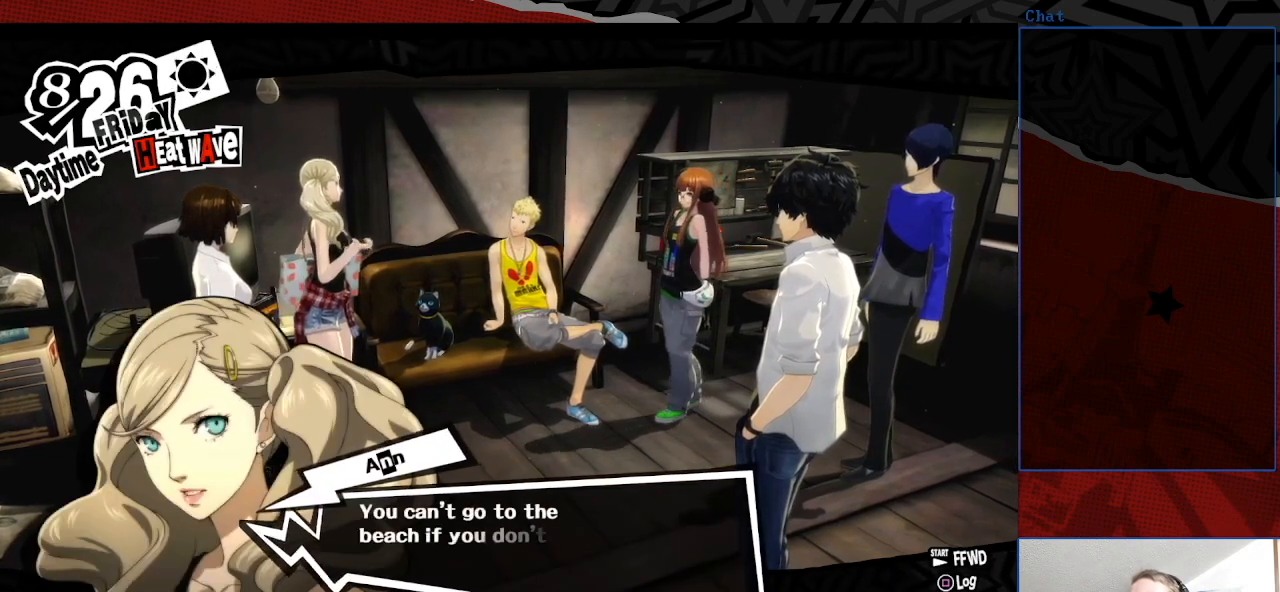
{"buttons": [], "left_stick": "center", "right_stick": "center", "events": []}
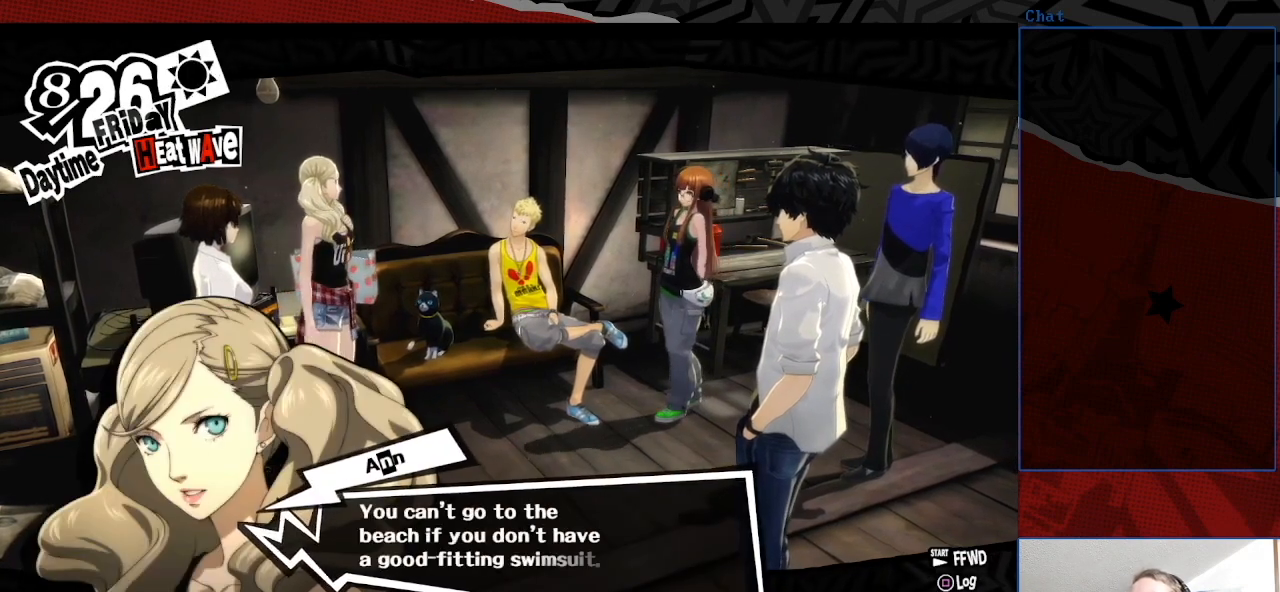
{"buttons": [], "left_stick": "center", "right_stick": "center", "events": []}
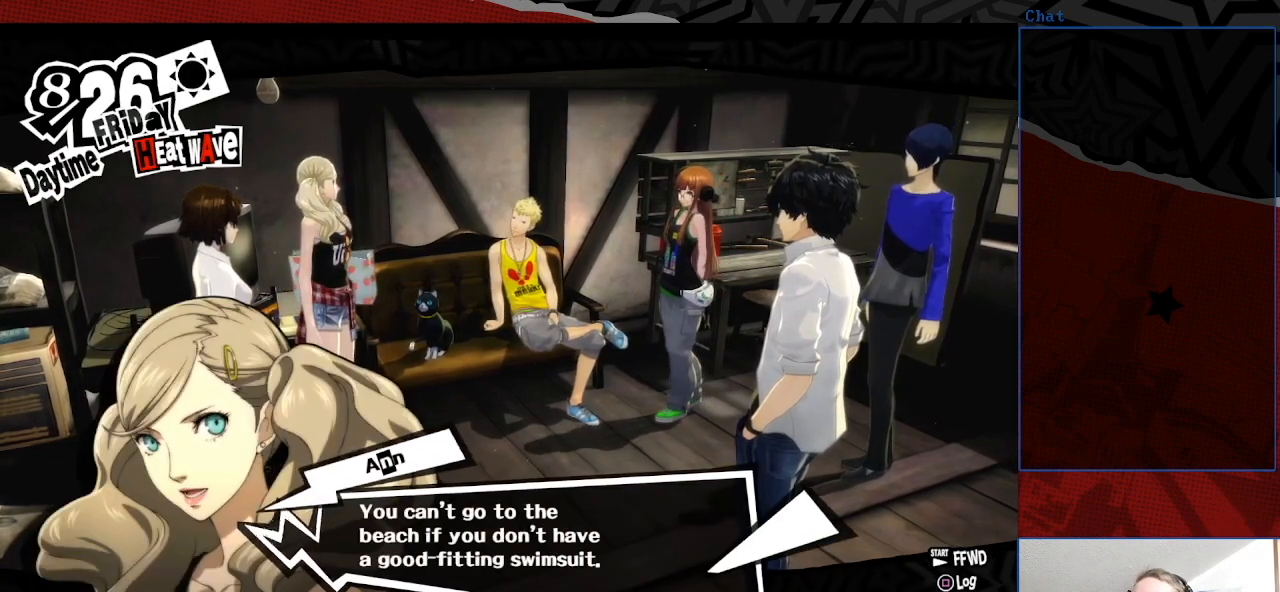
{"buttons": [], "left_stick": "center", "right_stick": "center", "events": []}
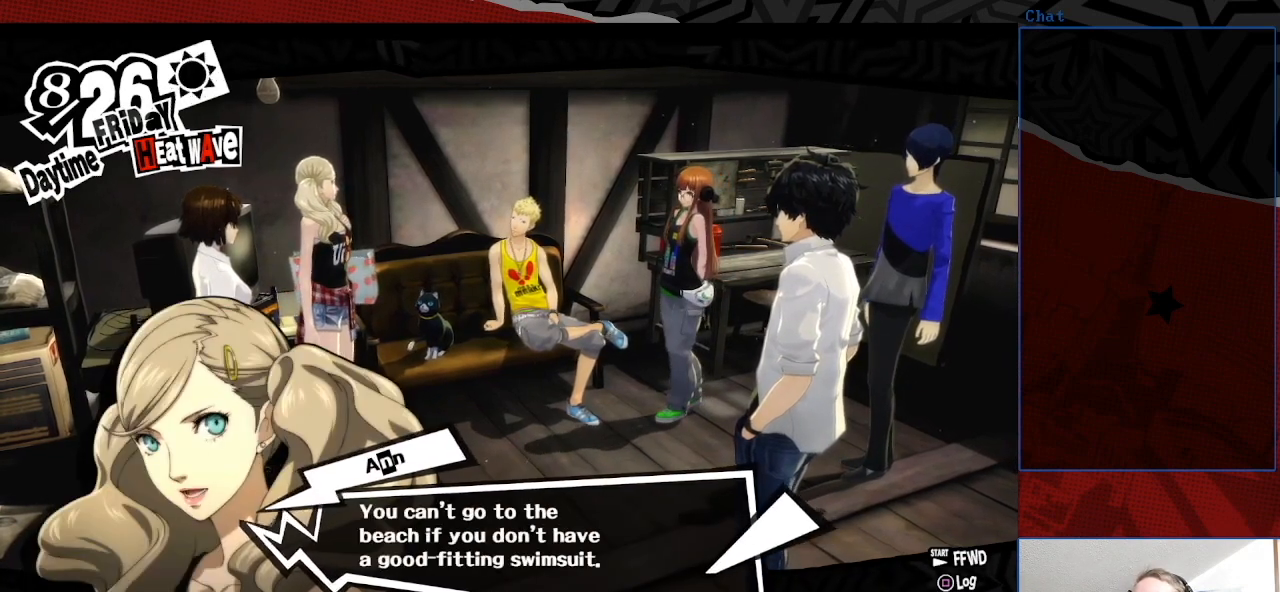
{"buttons": [], "left_stick": "center", "right_stick": "center", "events": [[67, "CROSS", "down"], [200, "CROSS", "up"]]}
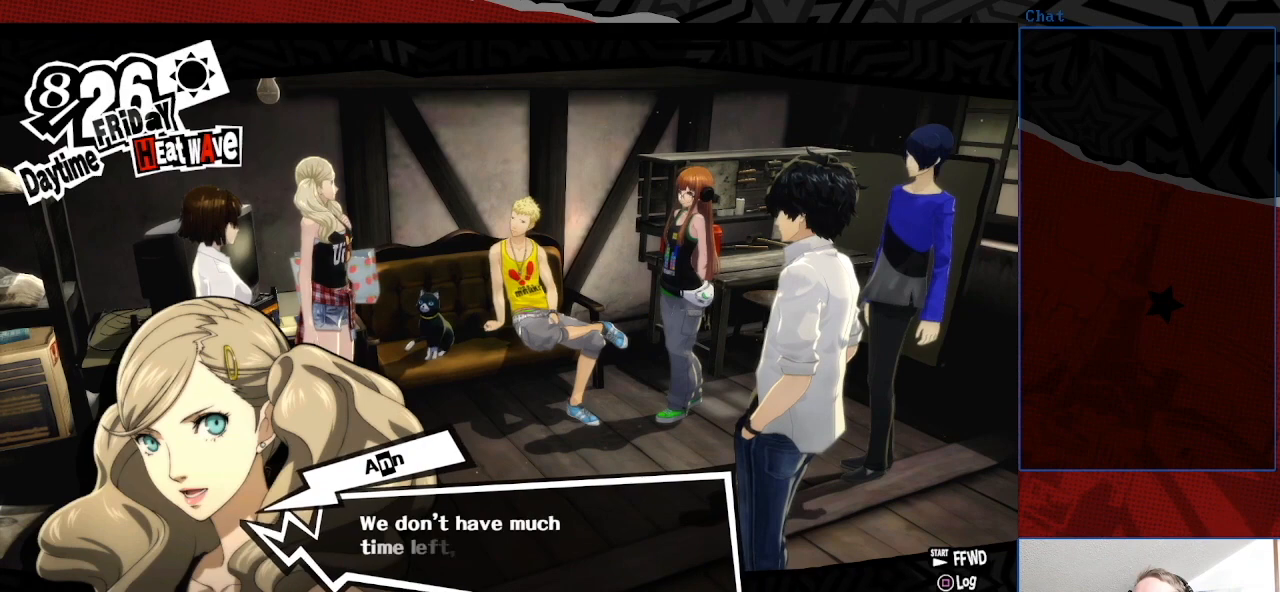
{"buttons": [], "left_stick": "center", "right_stick": "center", "events": []}
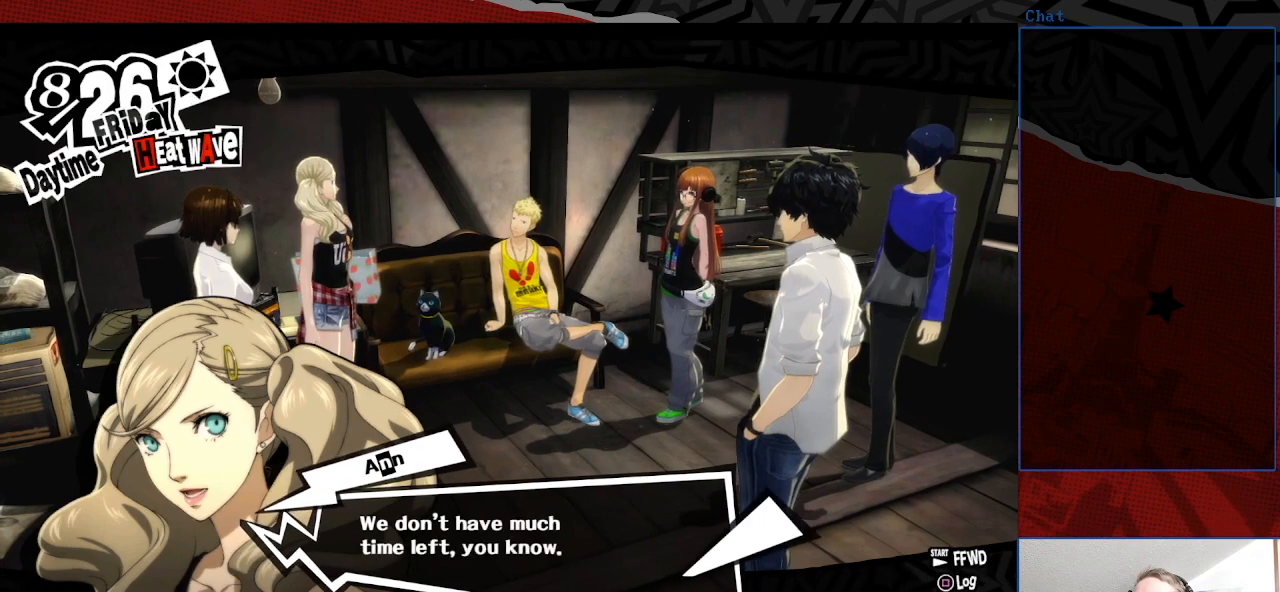
{"buttons": [], "left_stick": "center", "right_stick": "center", "events": []}
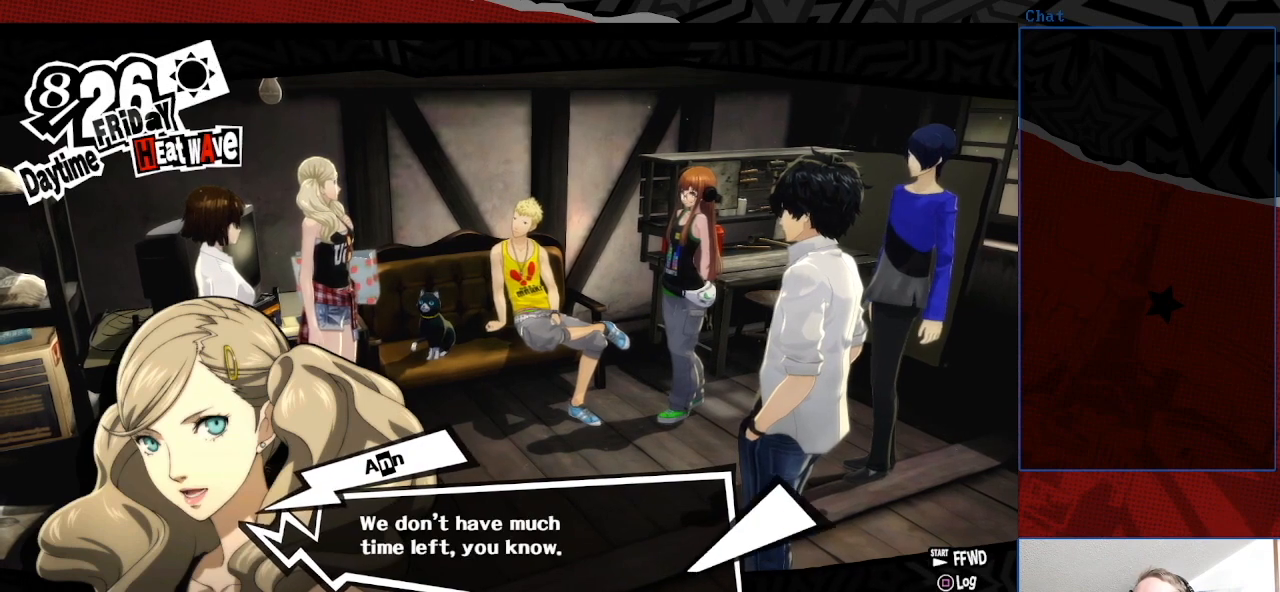
{"buttons": [], "left_stick": "center", "right_stick": "center", "events": [[33, "CROSS", "down"], [200, "CROSS", "up"]]}
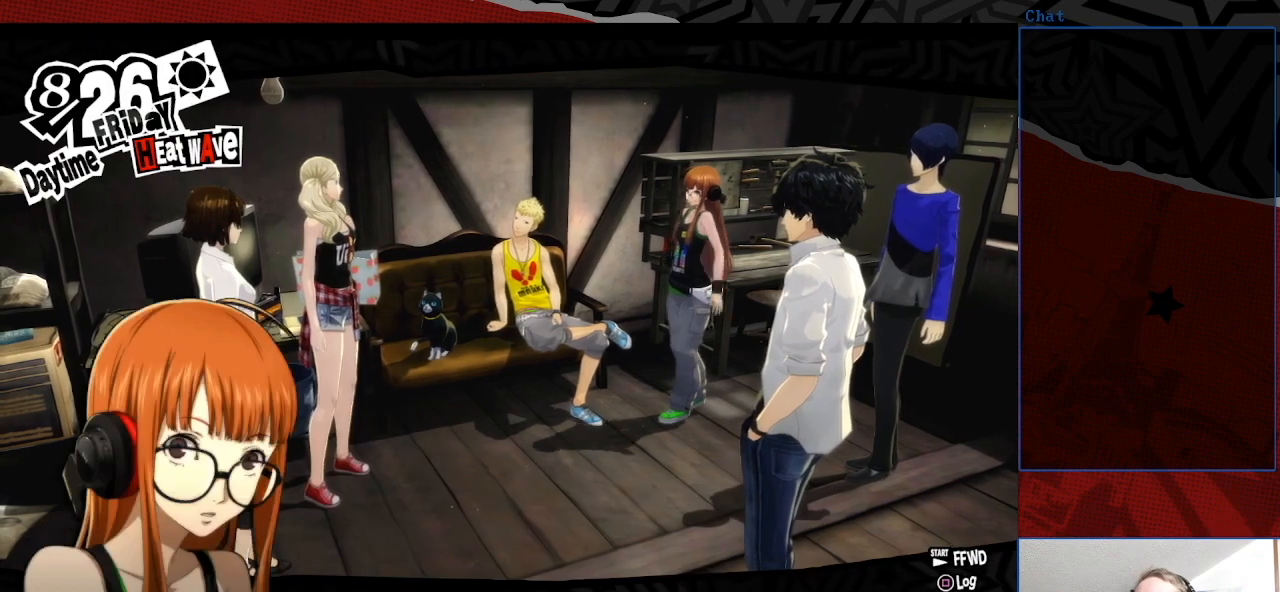
{"buttons": [], "left_stick": "center", "right_stick": "center", "events": []}
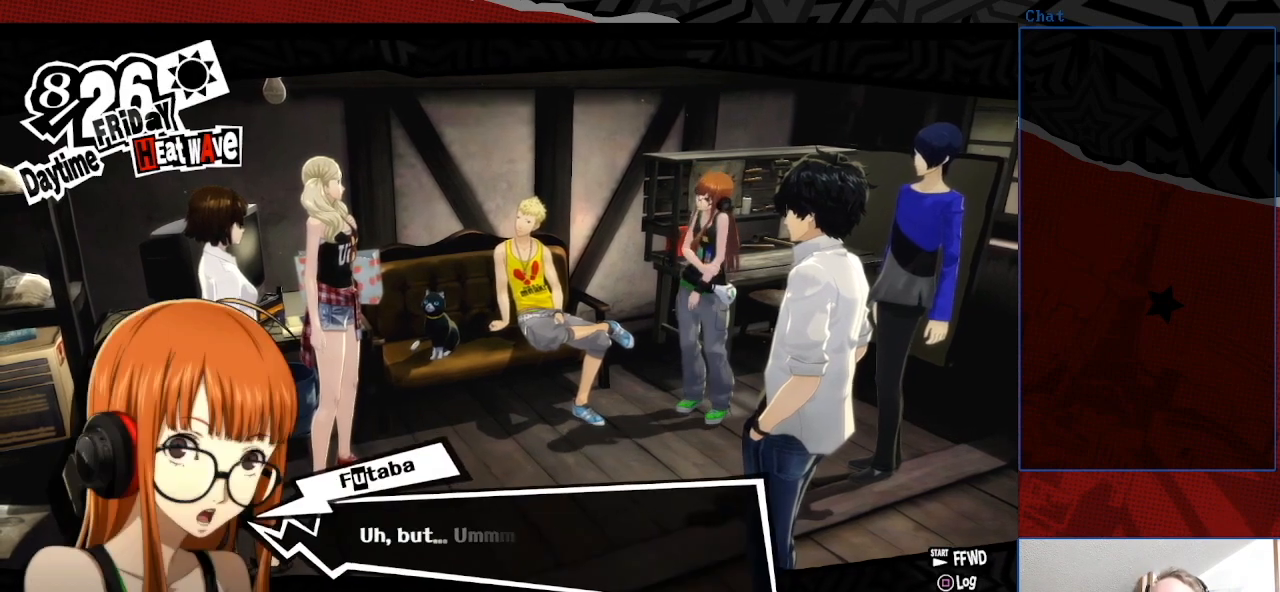
{"buttons": [], "left_stick": "center", "right_stick": "center", "events": []}
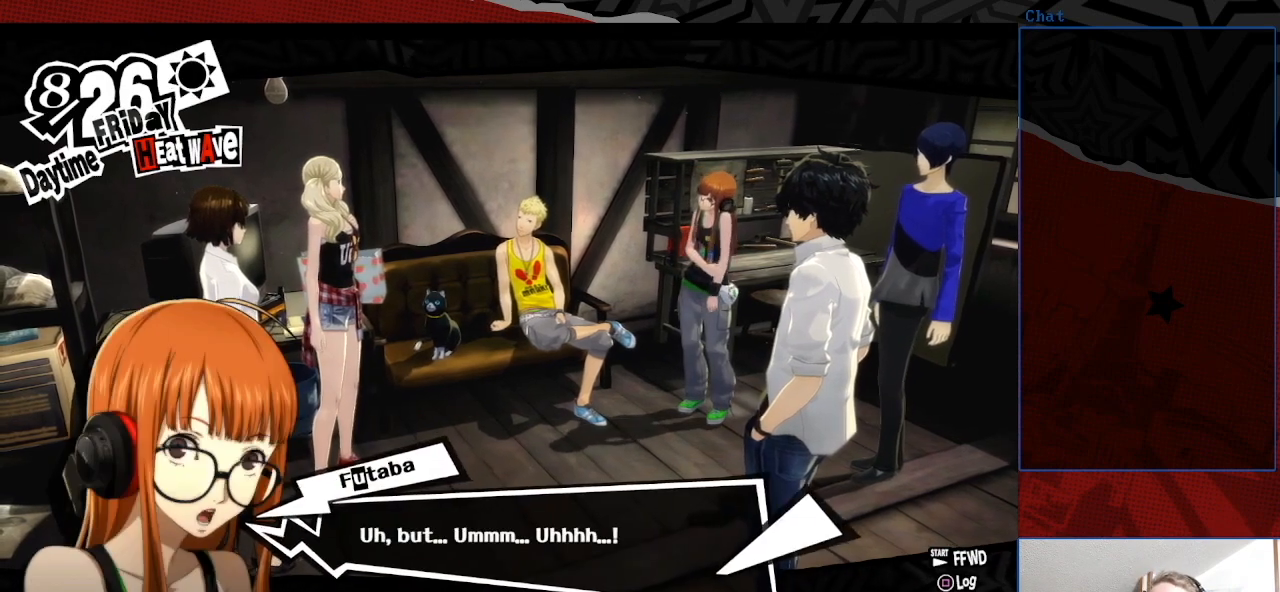
{"buttons": [], "left_stick": "center", "right_stick": "center", "events": []}
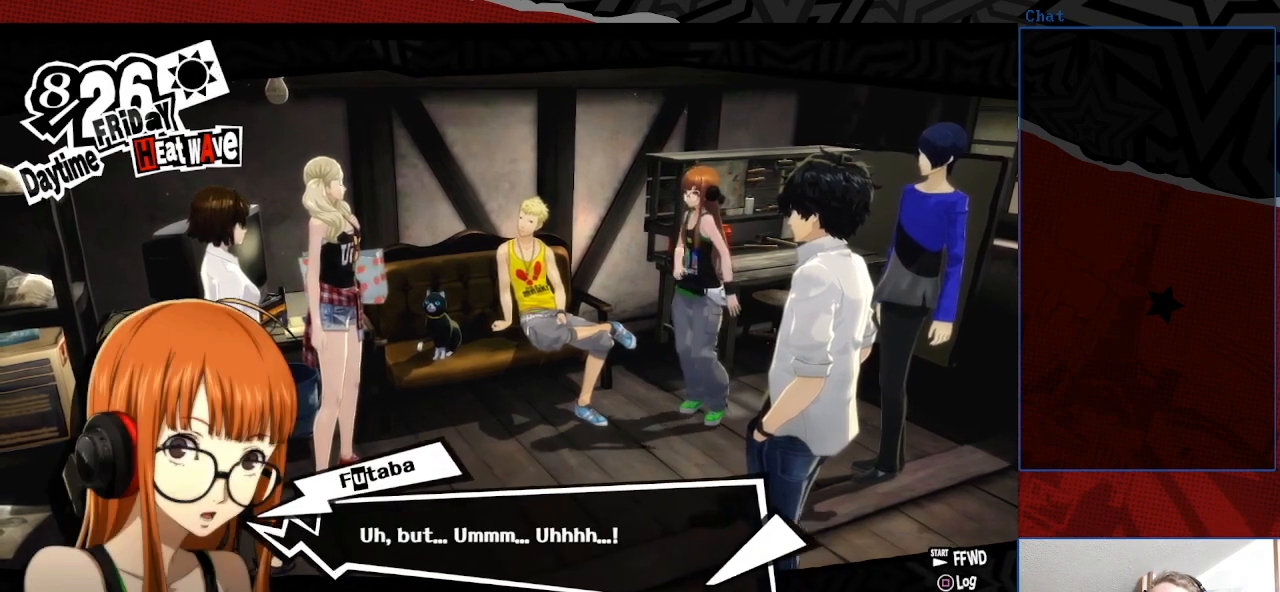
{"buttons": [], "left_stick": "center", "right_stick": "center", "events": []}
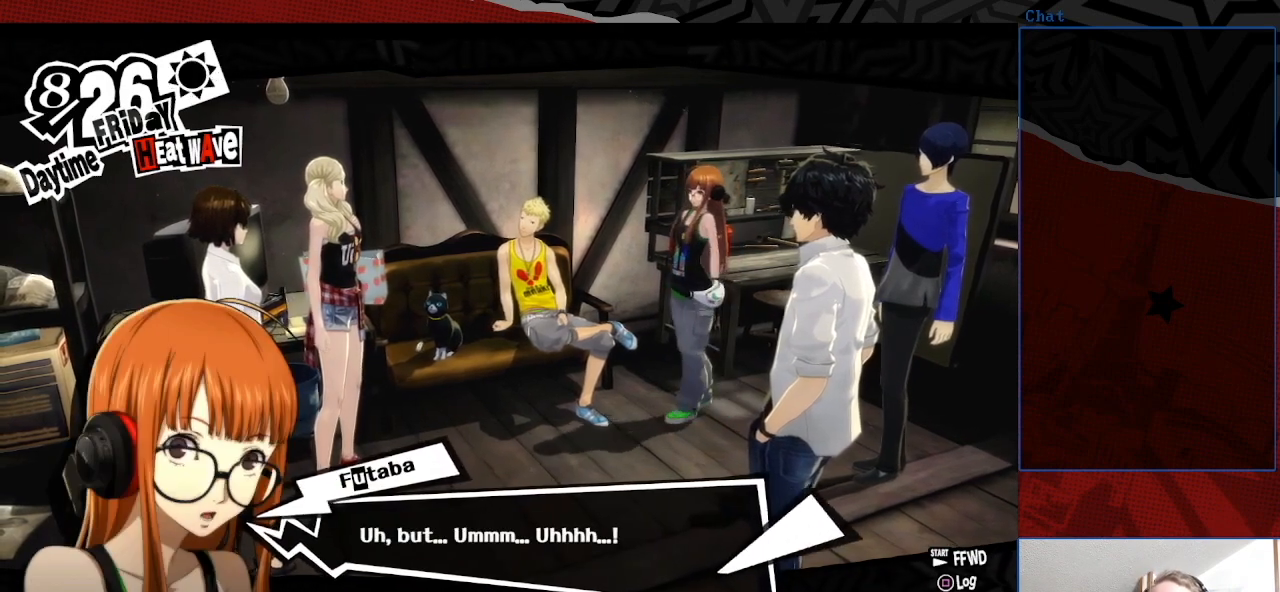
{"buttons": [], "left_stick": "center", "right_stick": "center", "events": [[267, "CROSS", "down"], [400, "CROSS", "up"]]}
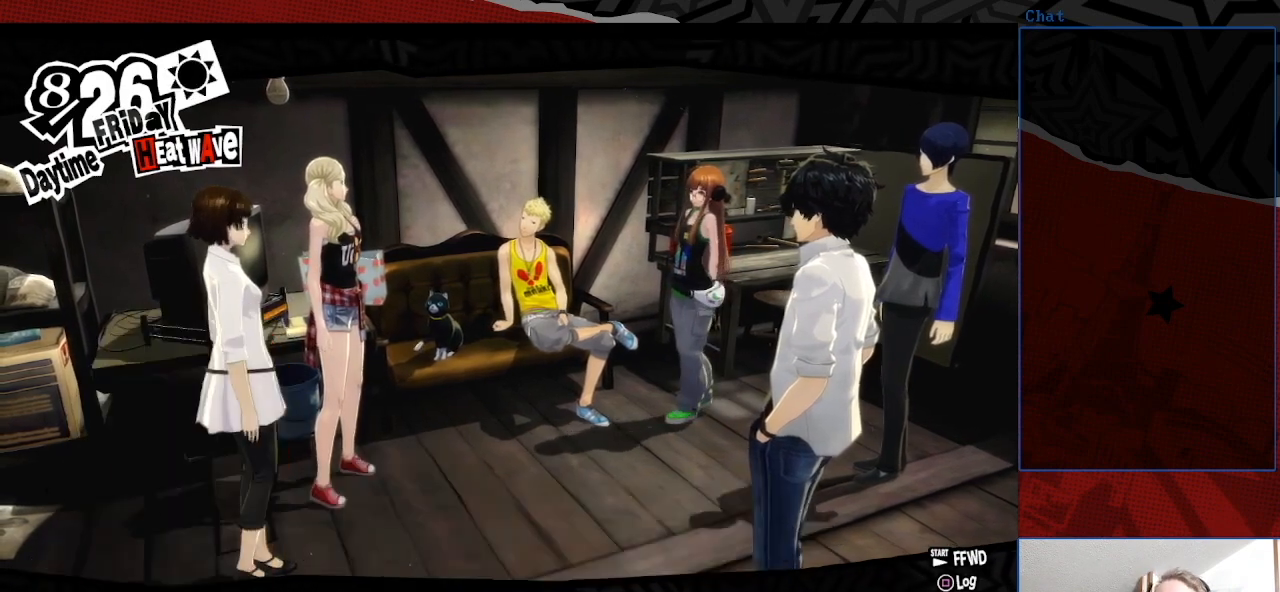
{"buttons": [], "left_stick": "center", "right_stick": "center", "events": []}
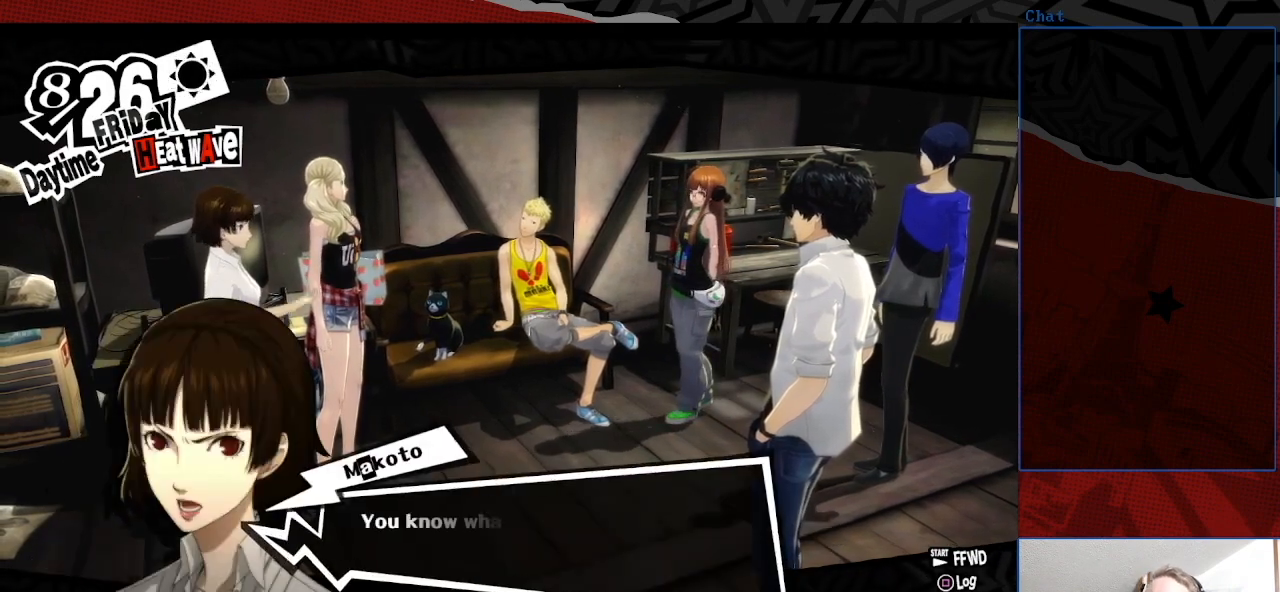
{"buttons": [], "left_stick": "center", "right_stick": "center", "events": []}
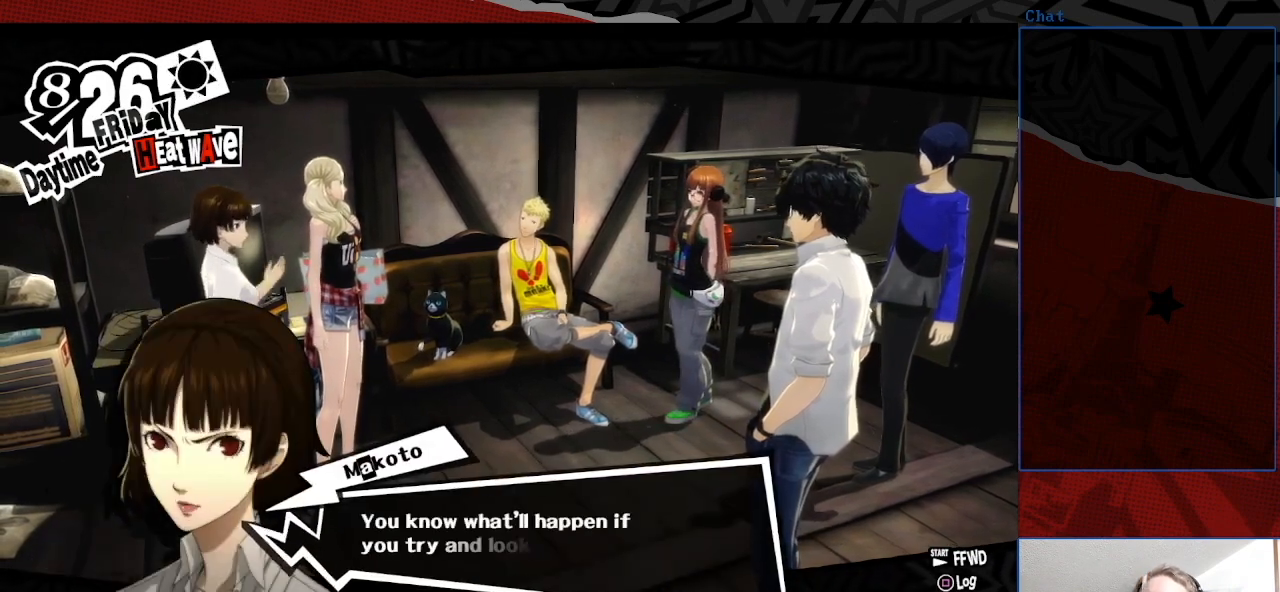
{"buttons": [], "left_stick": "center", "right_stick": "center", "events": []}
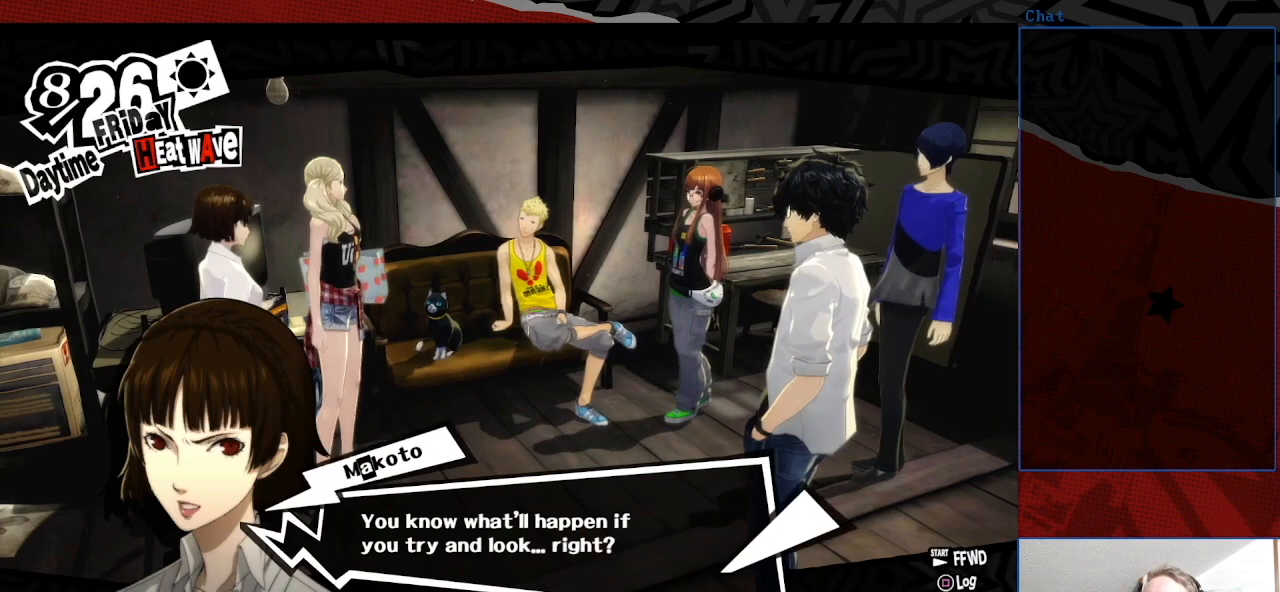
{"buttons": [], "left_stick": "center", "right_stick": "center", "events": []}
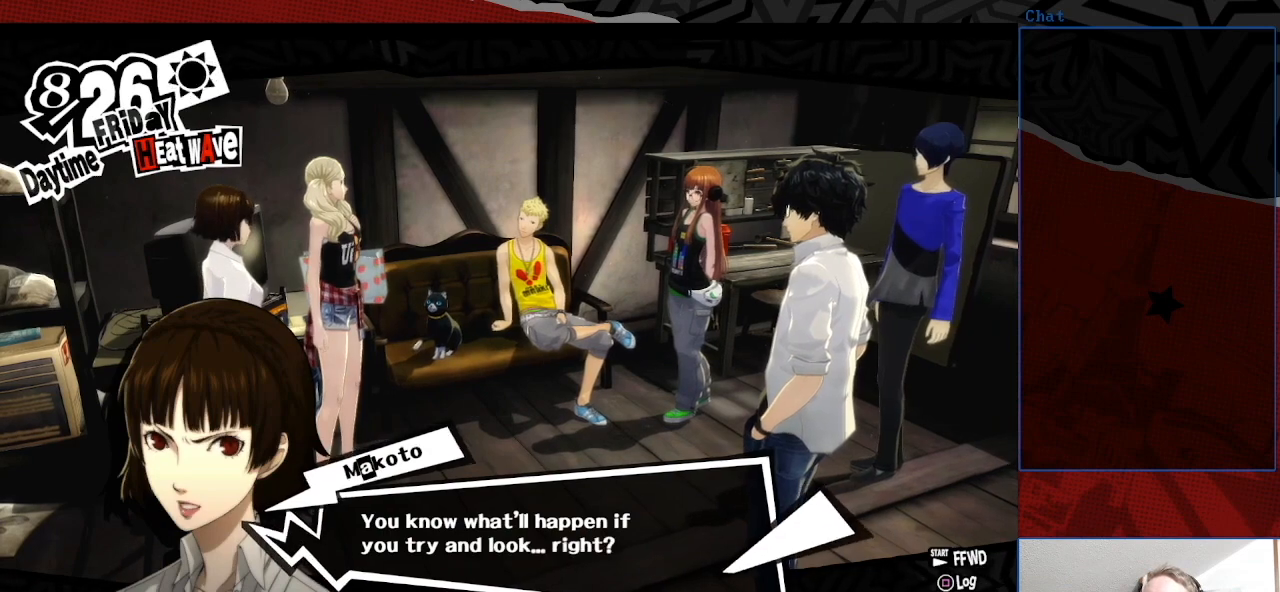
{"buttons": [], "left_stick": "center", "right_stick": "center", "events": [[333, "CROSS", "down"], [433, "CROSS", "up"]]}